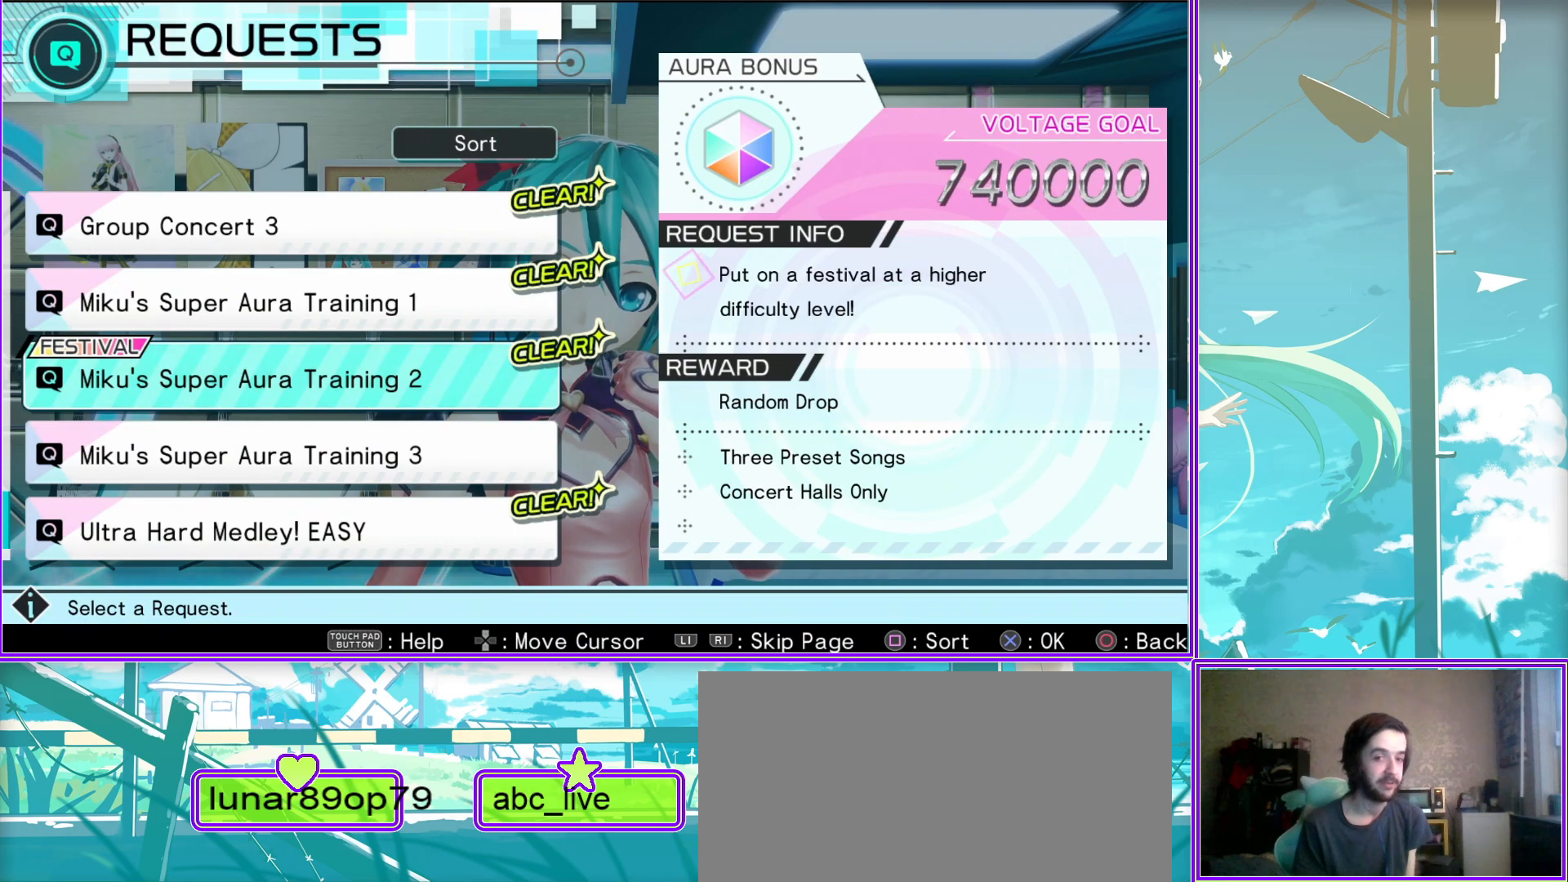
Gameplay with a controller (PlayStation layout); each line is a JSON object with the inputs held at the frame after it. "events" lists button and stick changes between this image and that frame as [ms after this image, input, new state], when the widget could be followed in between.
{"buttons": ["DPAD_DOWN"], "left_stick": "center", "right_stick": "center", "events": [[383, "DPAD_DOWN", "down"]]}
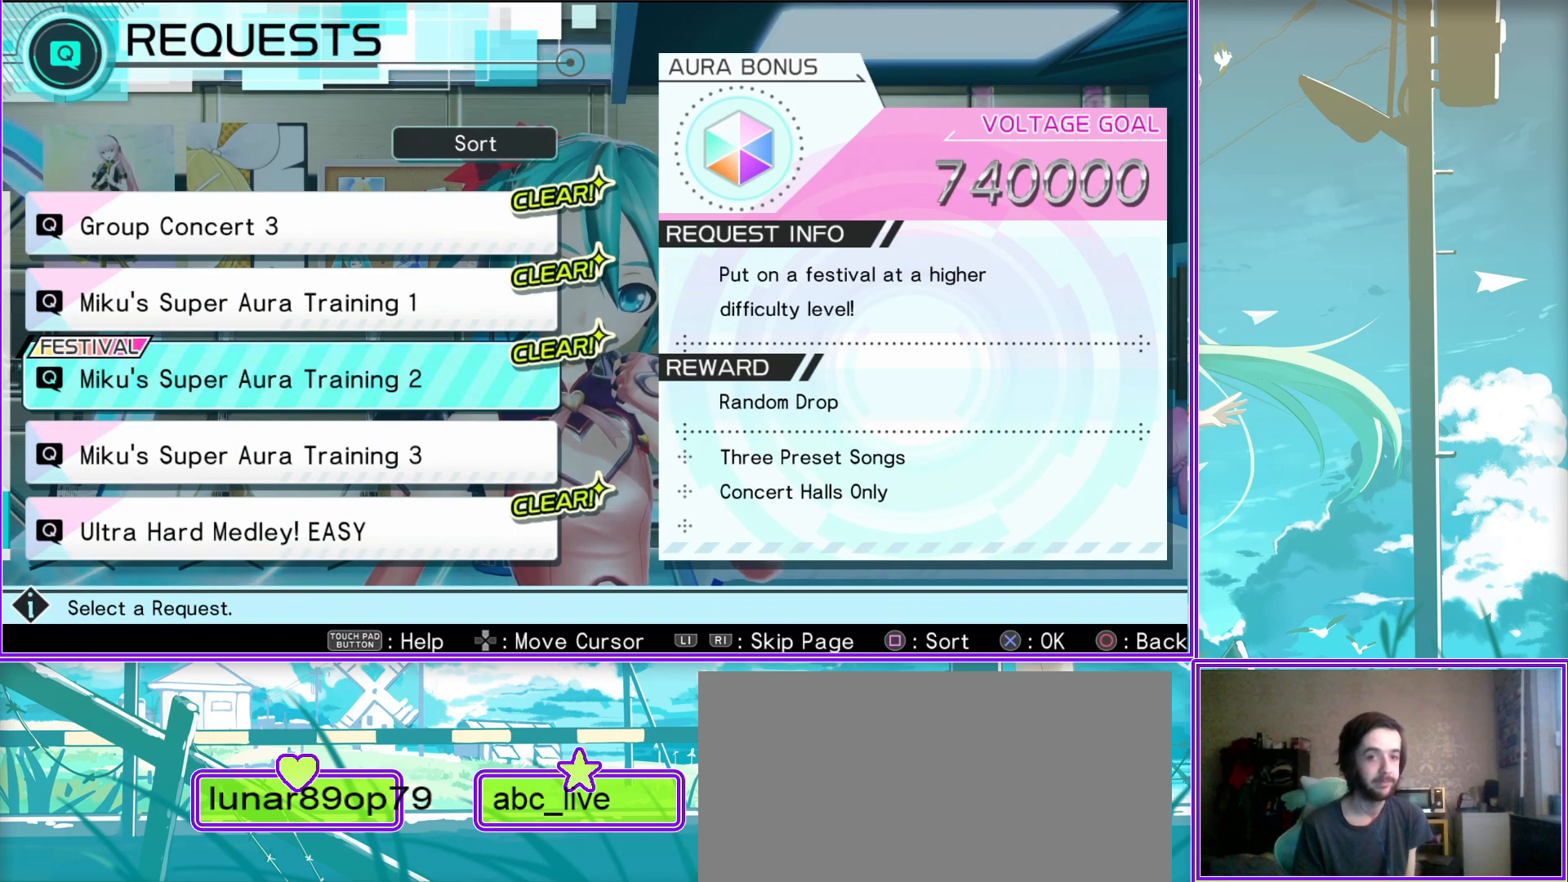
{"buttons": [], "left_stick": "center", "right_stick": "center", "events": [[17, "DPAD_DOWN", "up"]]}
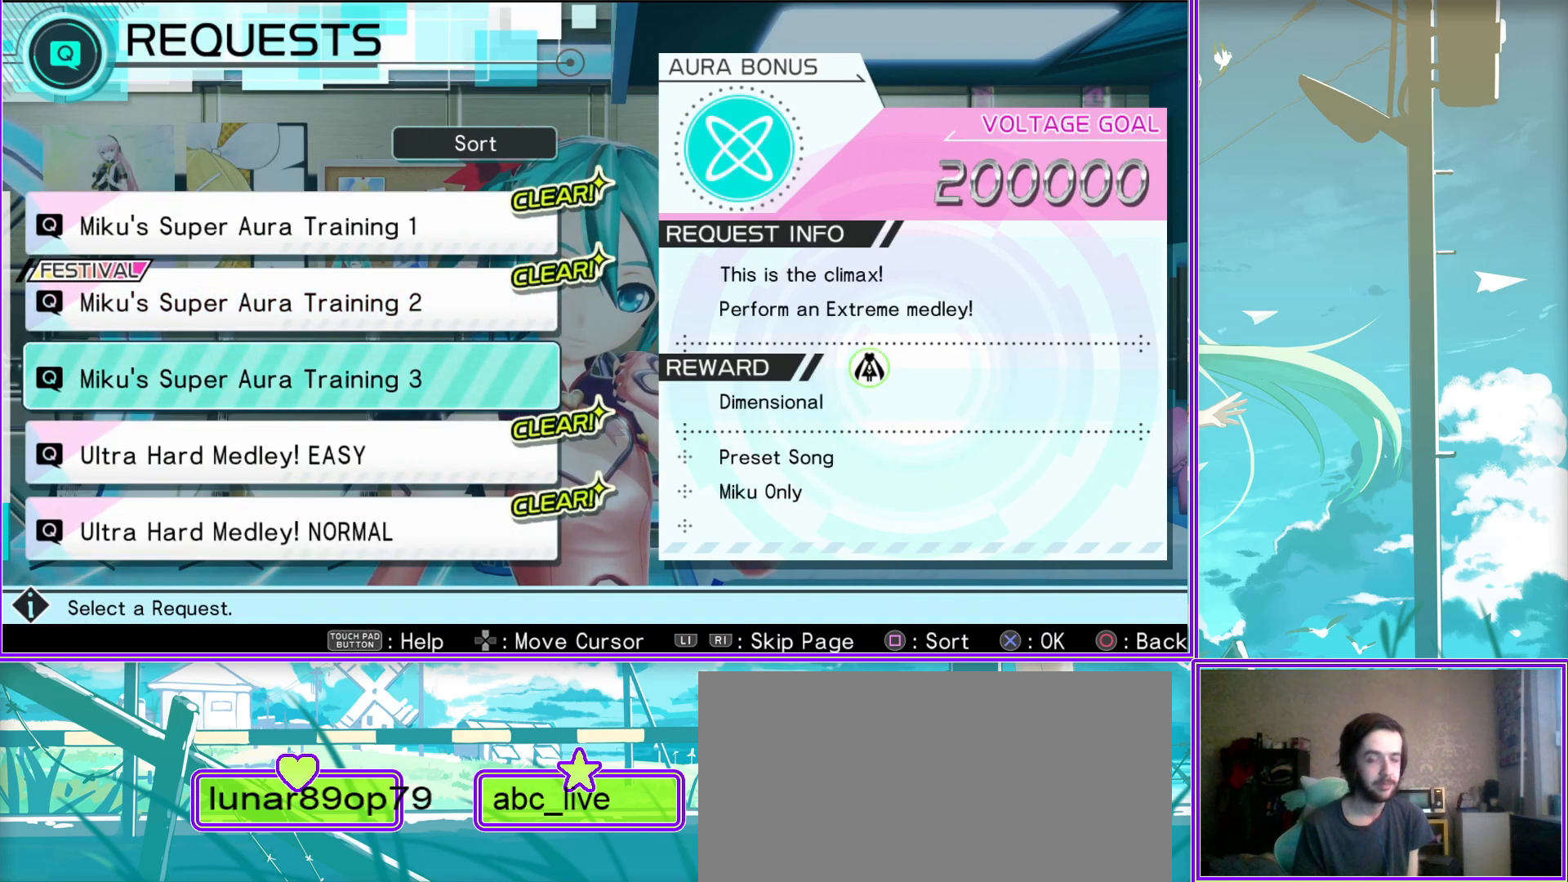
{"buttons": [], "left_stick": "center", "right_stick": "center", "events": []}
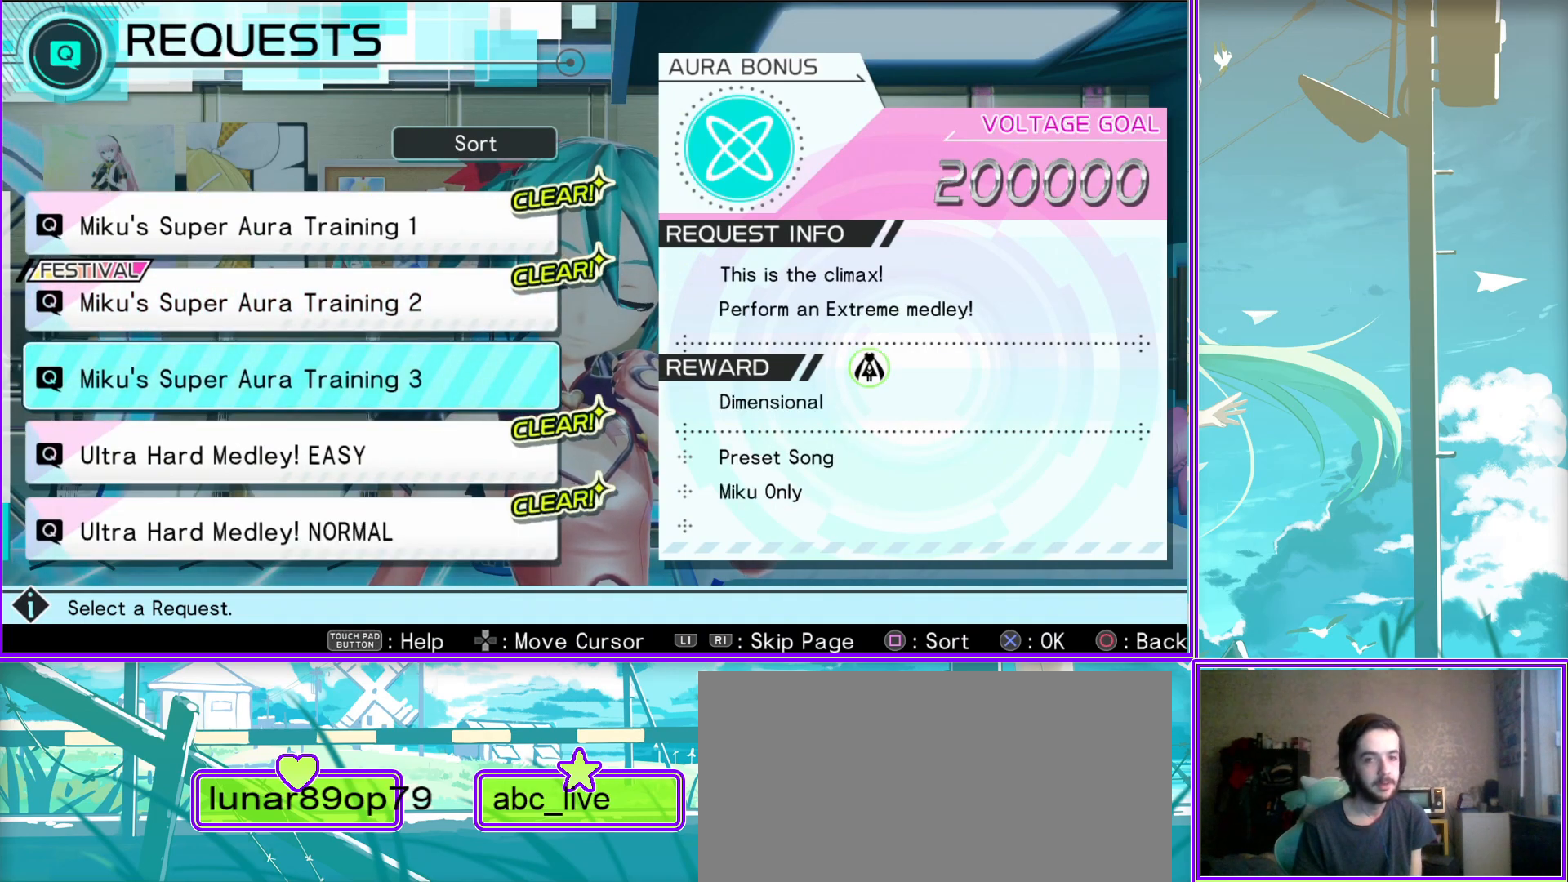
{"buttons": [], "left_stick": "center", "right_stick": "center", "events": []}
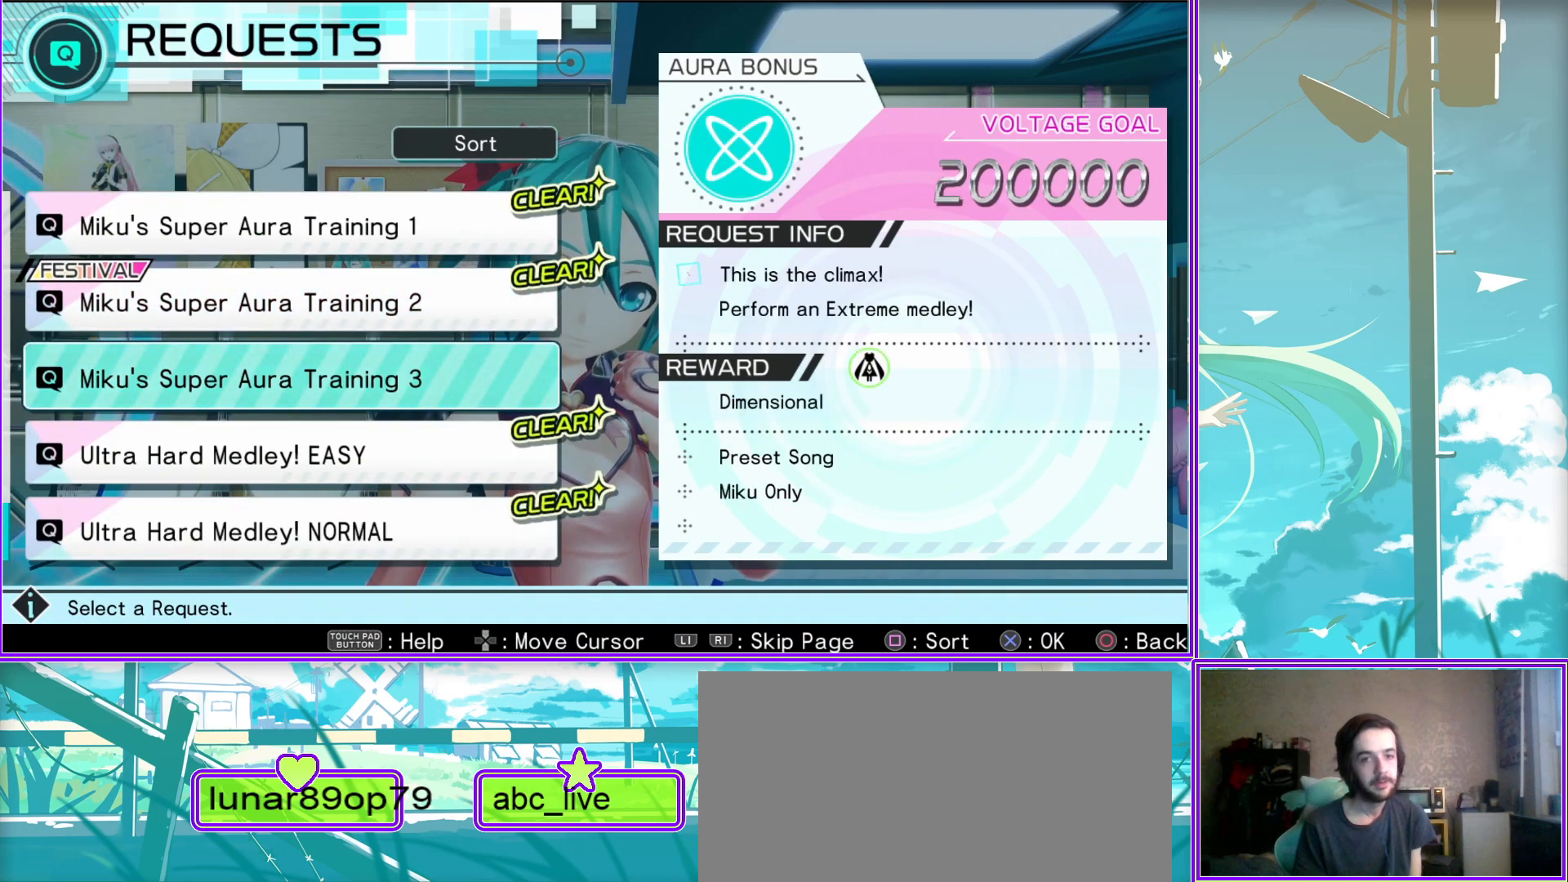
{"buttons": [], "left_stick": "center", "right_stick": "center", "events": []}
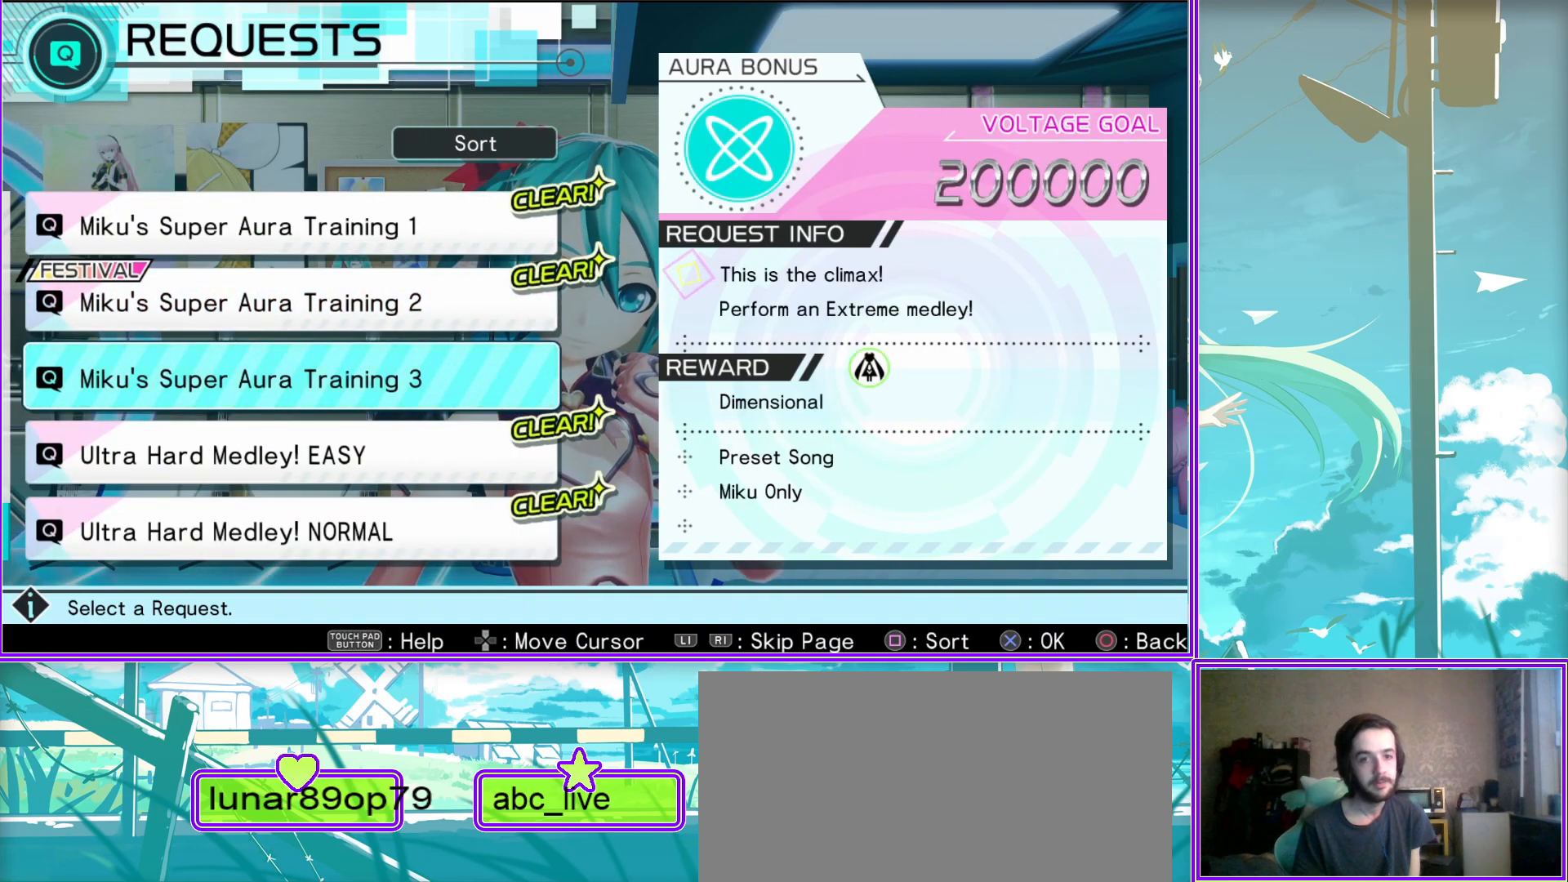
{"buttons": [], "left_stick": "center", "right_stick": "center", "events": []}
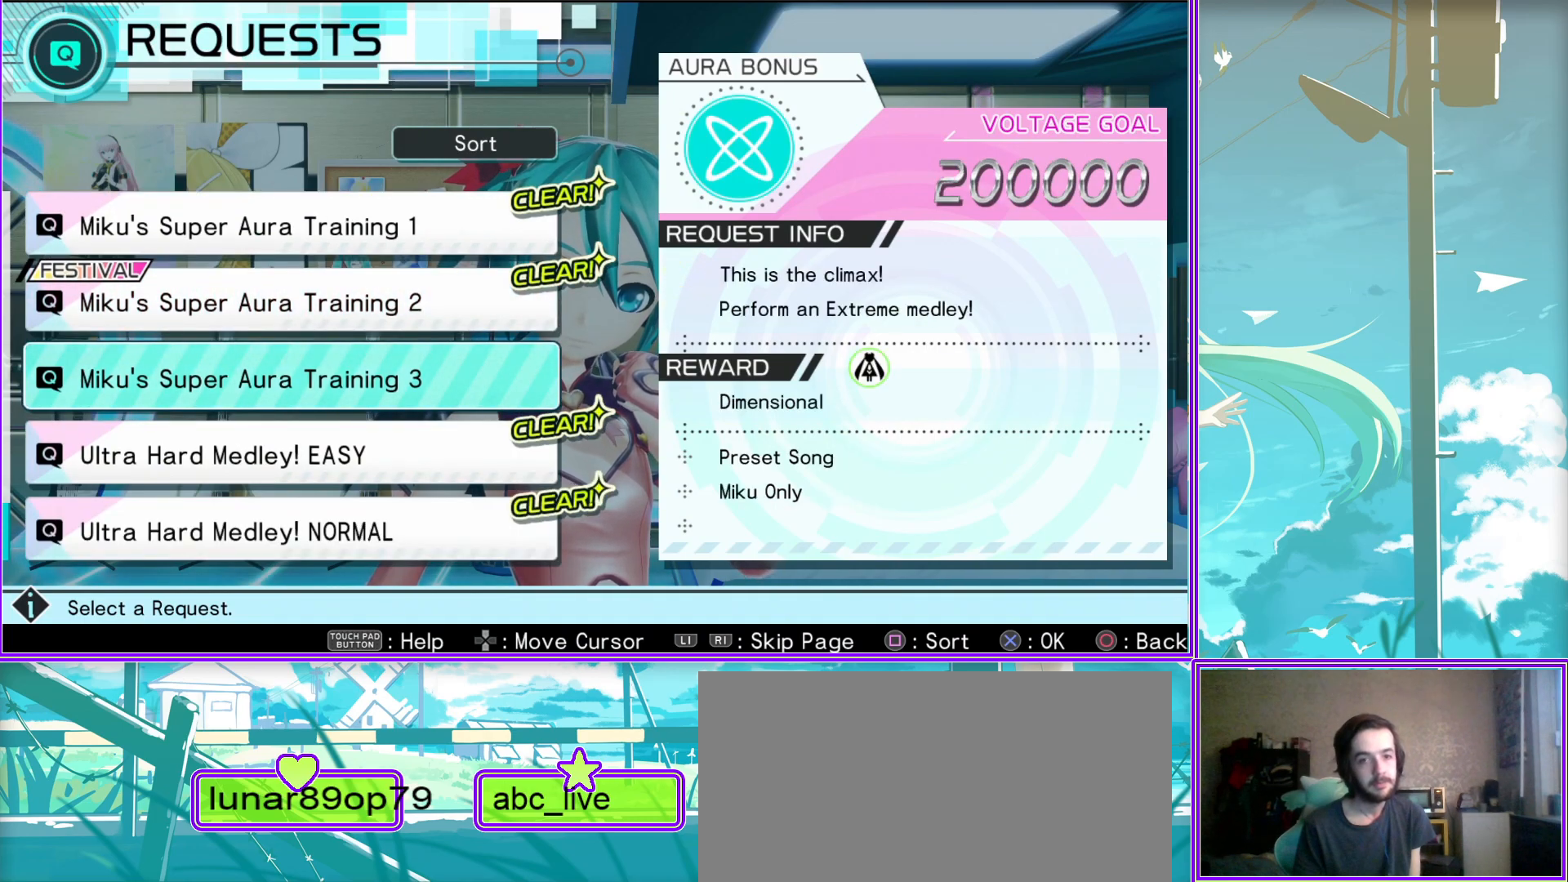
{"buttons": [], "left_stick": "center", "right_stick": "center", "events": []}
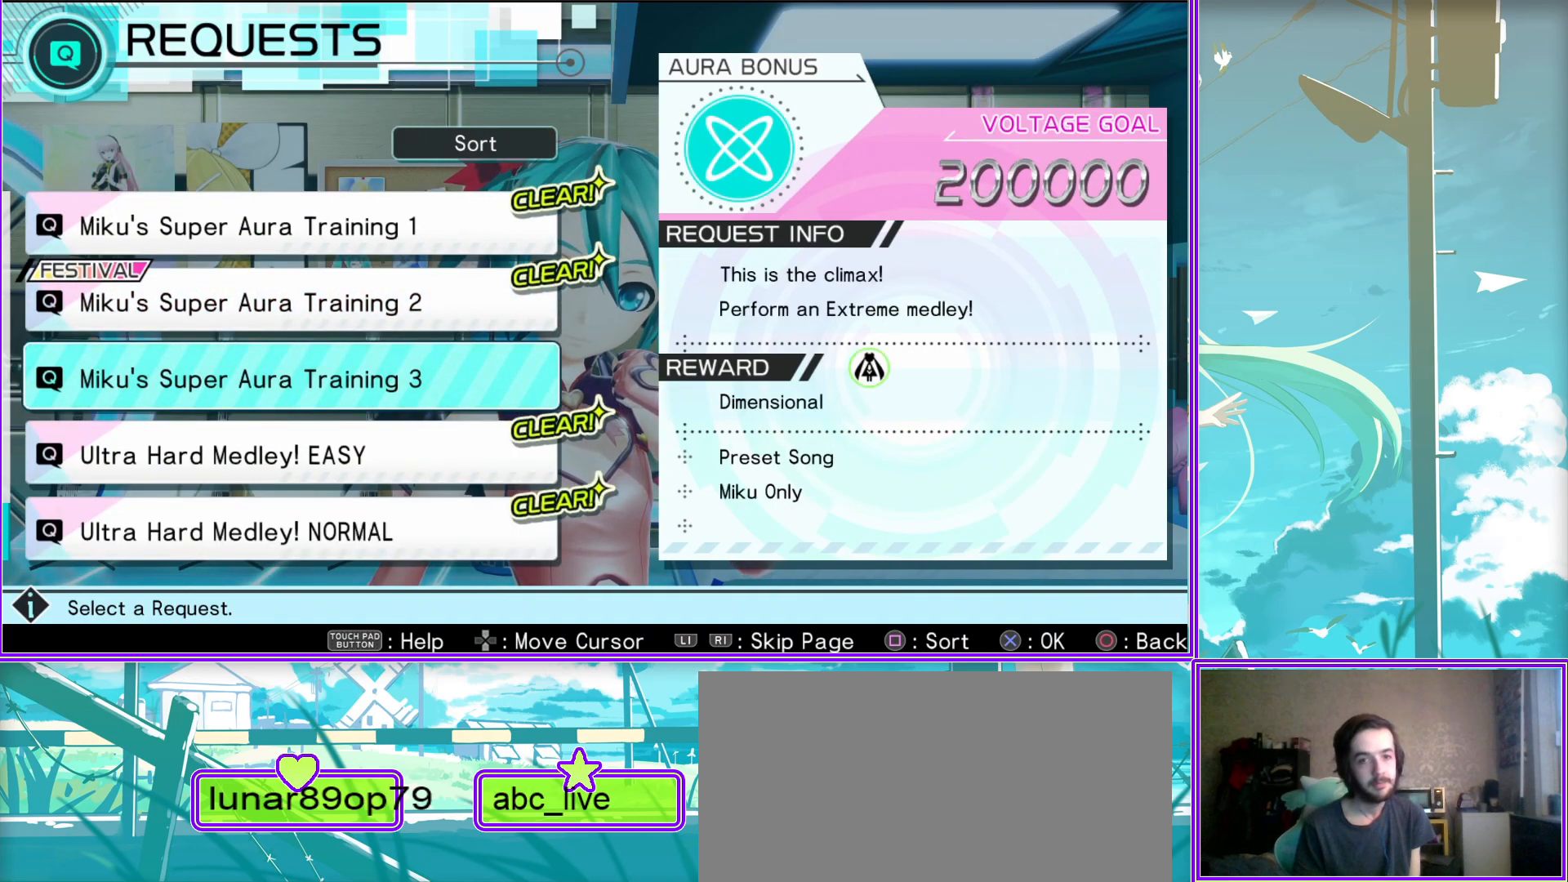
{"buttons": [], "left_stick": "center", "right_stick": "center", "events": []}
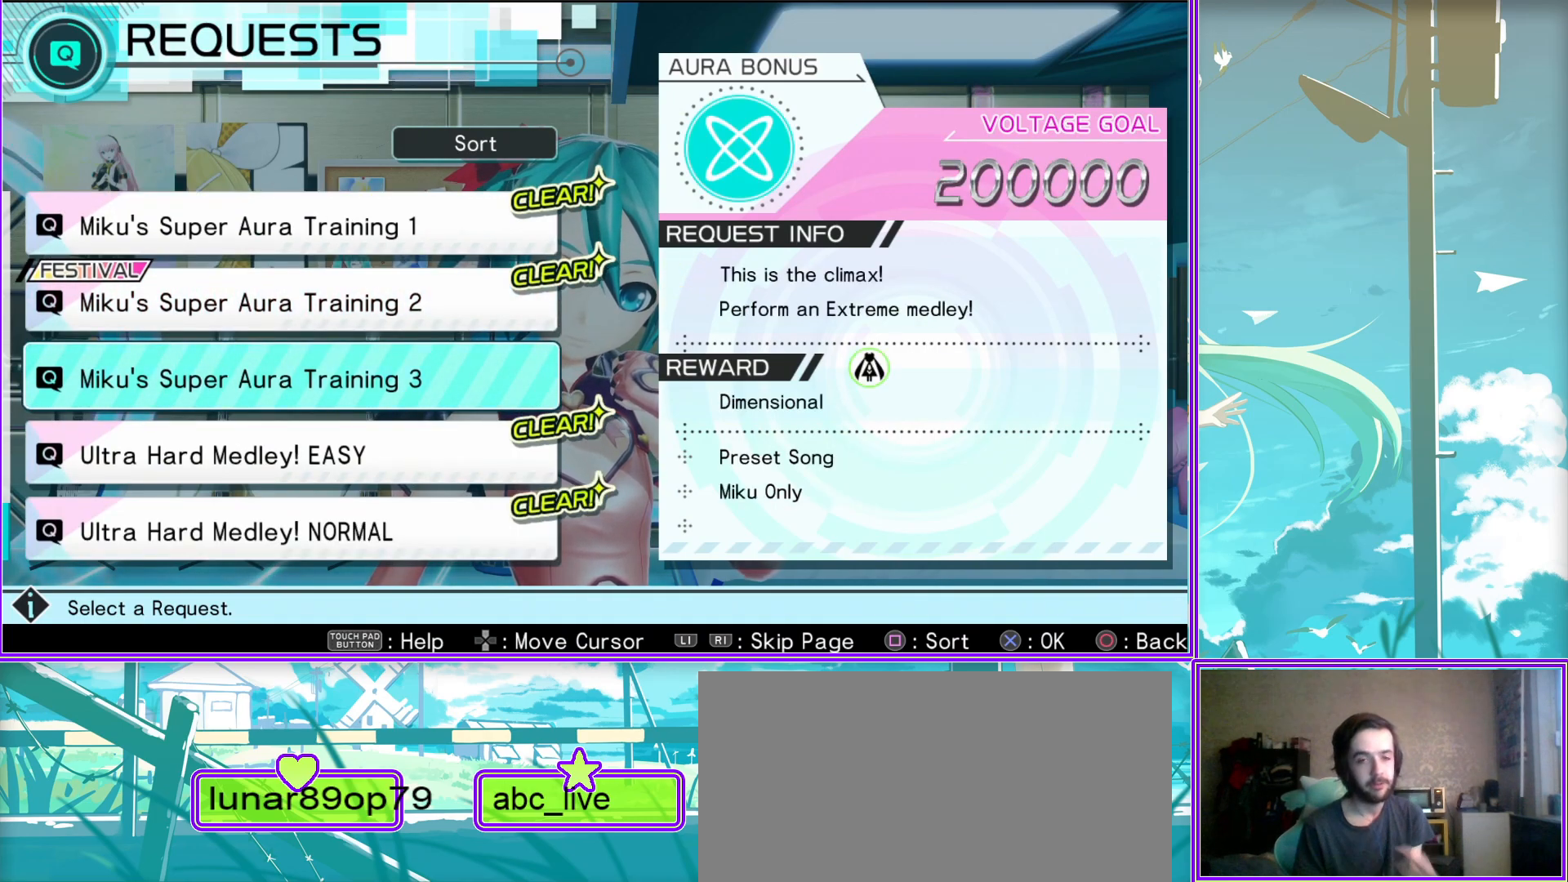
{"buttons": [], "left_stick": "center", "right_stick": "center", "events": []}
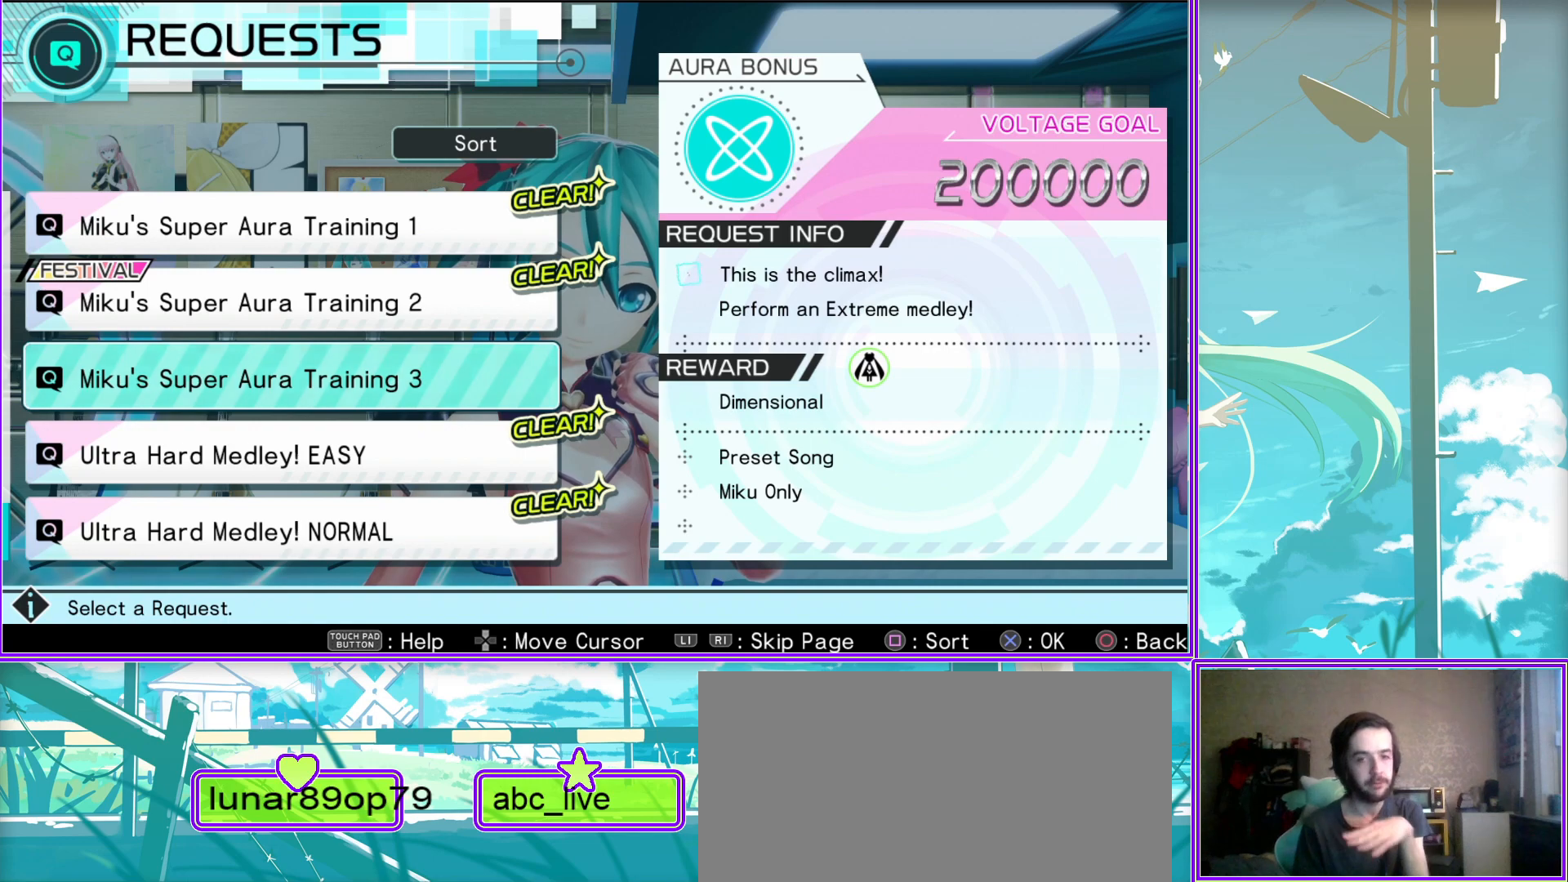
{"buttons": [], "left_stick": "center", "right_stick": "center", "events": []}
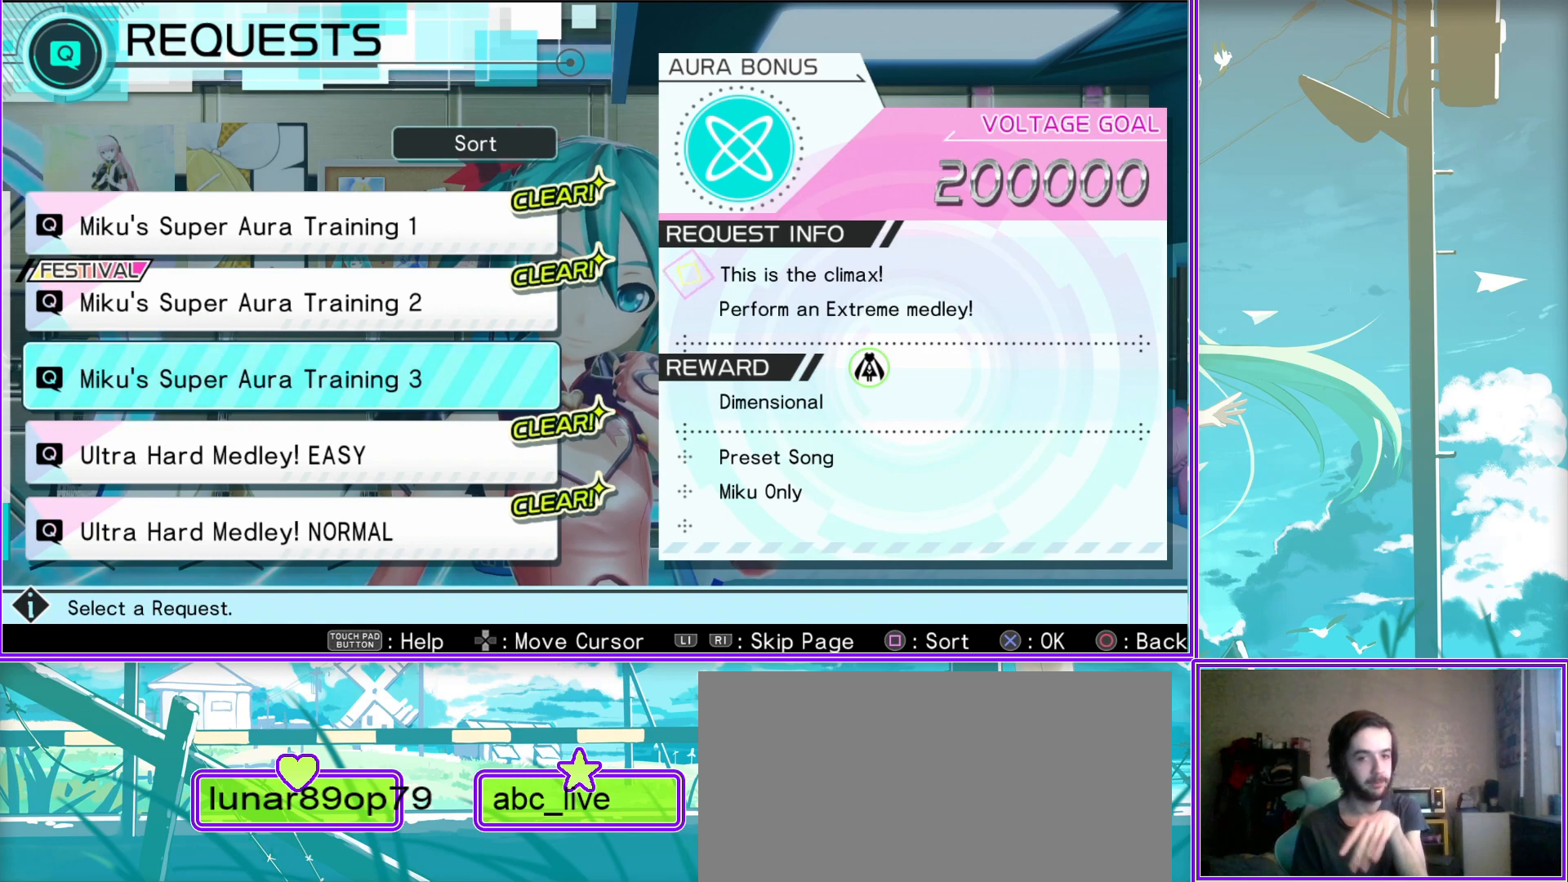
{"buttons": [], "left_stick": "center", "right_stick": "center", "events": [[300, "CROSS", "down"], [450, "CROSS", "up"]]}